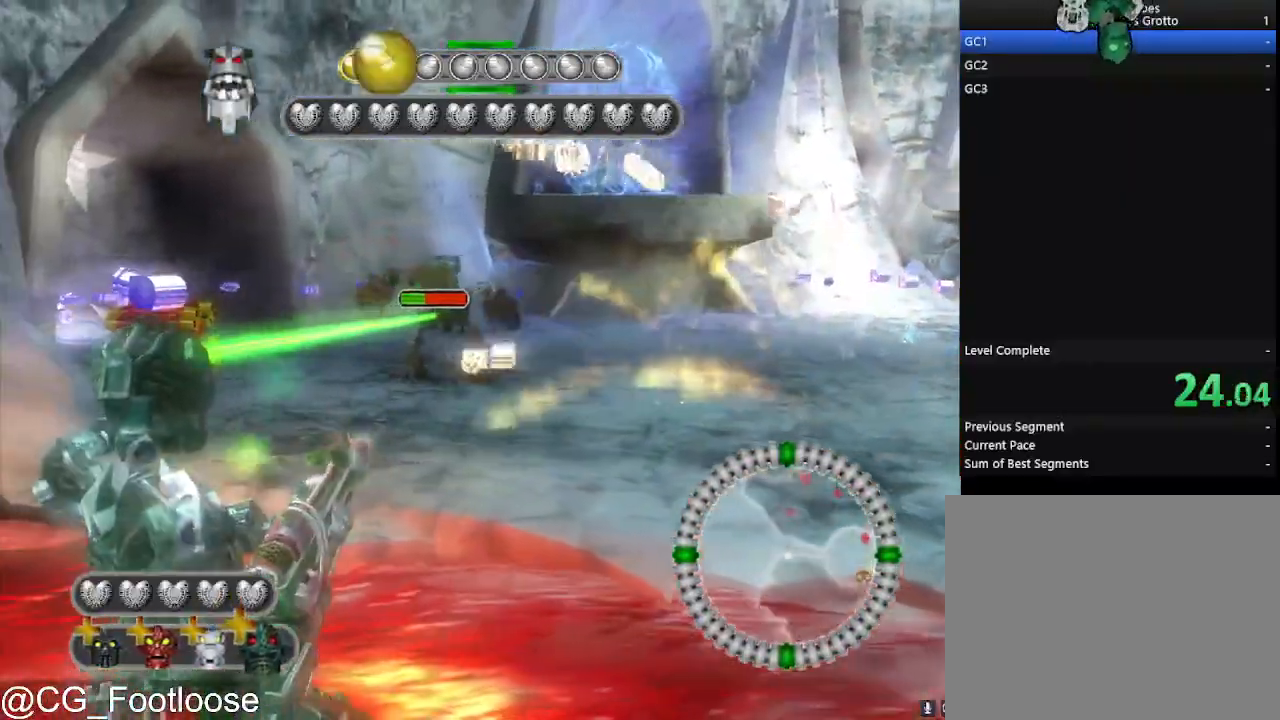
Gameplay with keyboard and mouse; each line is a JSON object with the keys and mouse buttons held at the frame after it. "events" lists presses ("down") and releases ("up") of "1", "a", "d", "down", "escape", "left", "q", "return", "right", "s", "space", "up", "w", "mouse_left", "mouse_wheel_up" and "mouse_wheel_down" between this image and that frame as [ms after this image, input, new state], when the widget could be followed in between. "mouse_left", "mouse_wheel_up", "mouse_wheel_down" = the "left", "wheel_up", "wheel_down" buttons of the "mouse" list. No other keys are recorded. Not read: mouse_move.
{"keys": ["d"], "mouse": [], "events": [[133, "a", "up"], [133, "d", "down"], [367, "mouse_left", "up"]]}
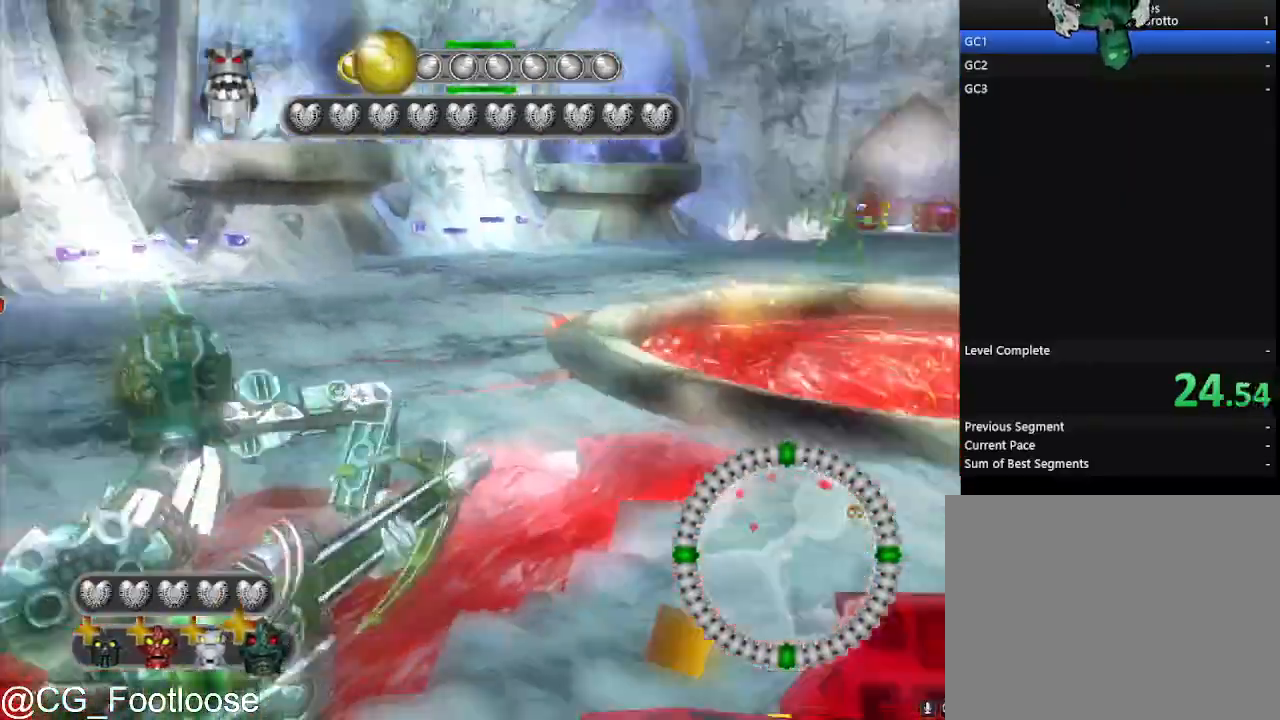
{"keys": ["a"], "mouse": [], "events": [[50, "w", "down"], [283, "d", "up"], [283, "w", "up"], [333, "a", "down"]]}
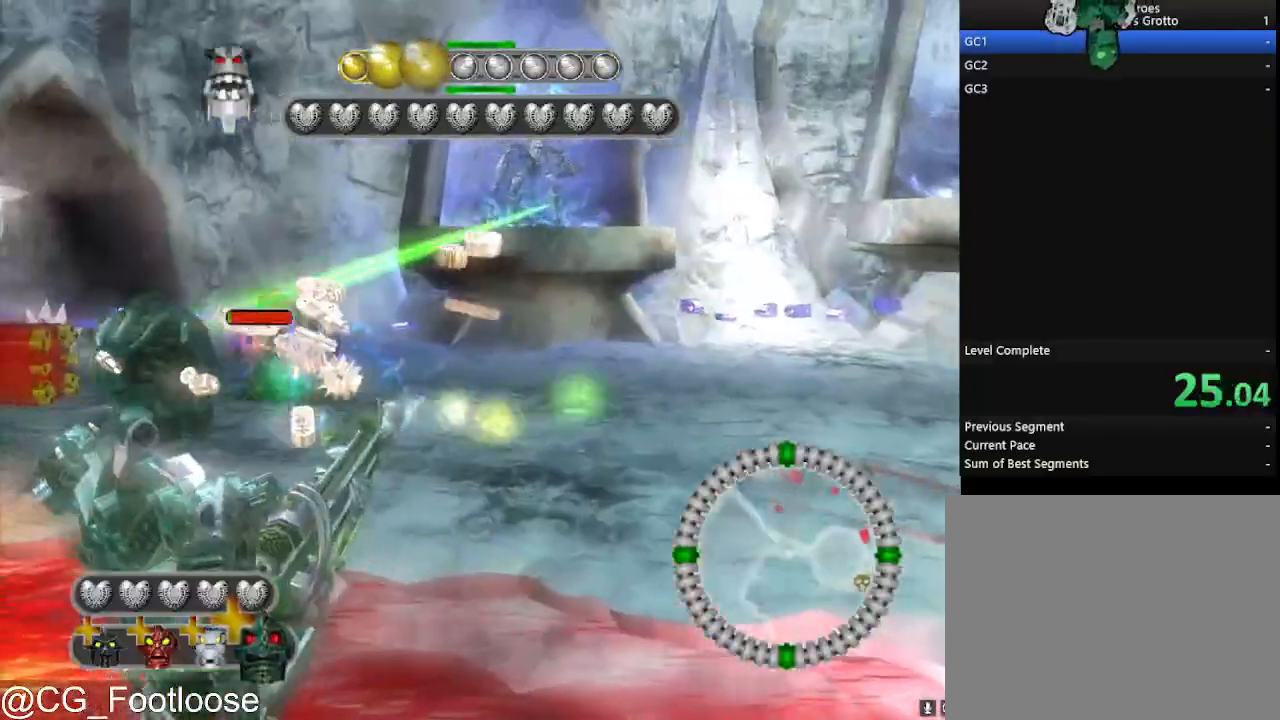
{"keys": ["s"], "mouse": [], "events": [[67, "s", "down"], [117, "a", "up"], [117, "mouse_left", "down"], [267, "mouse_left", "up"]]}
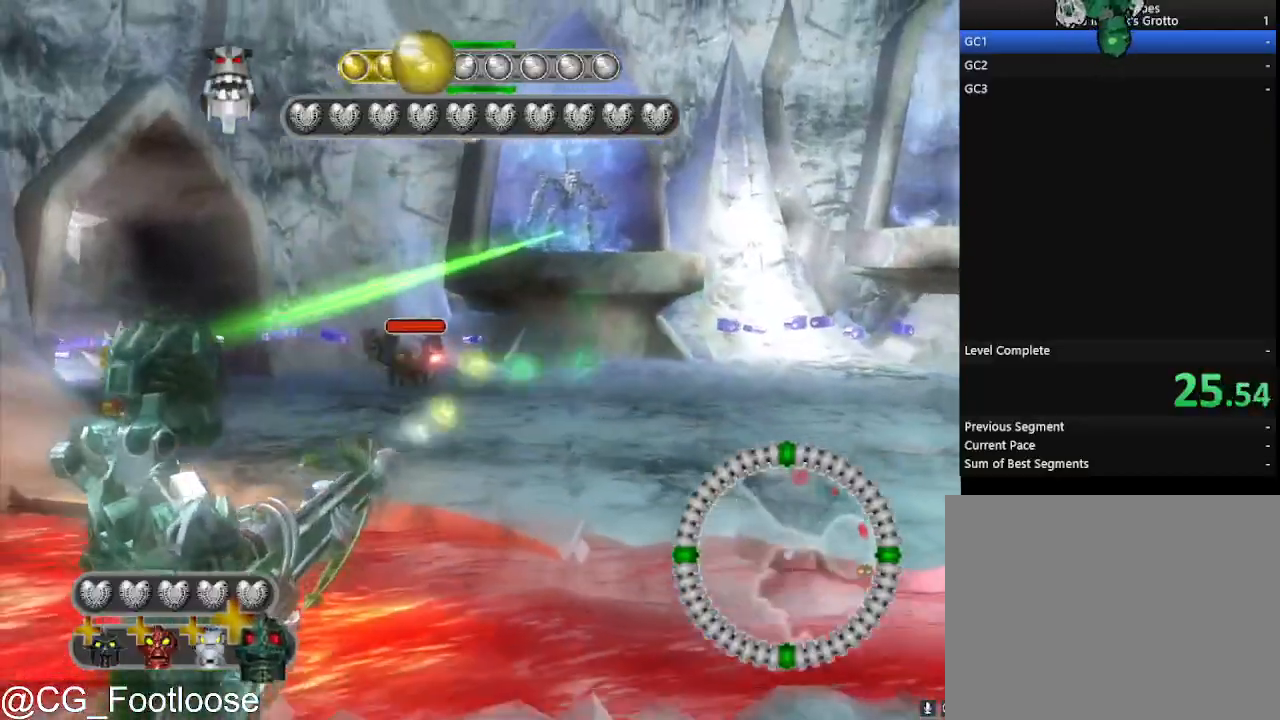
{"keys": ["d", "w"], "mouse": [], "events": [[33, "d", "down"], [183, "s", "up"], [367, "w", "down"]]}
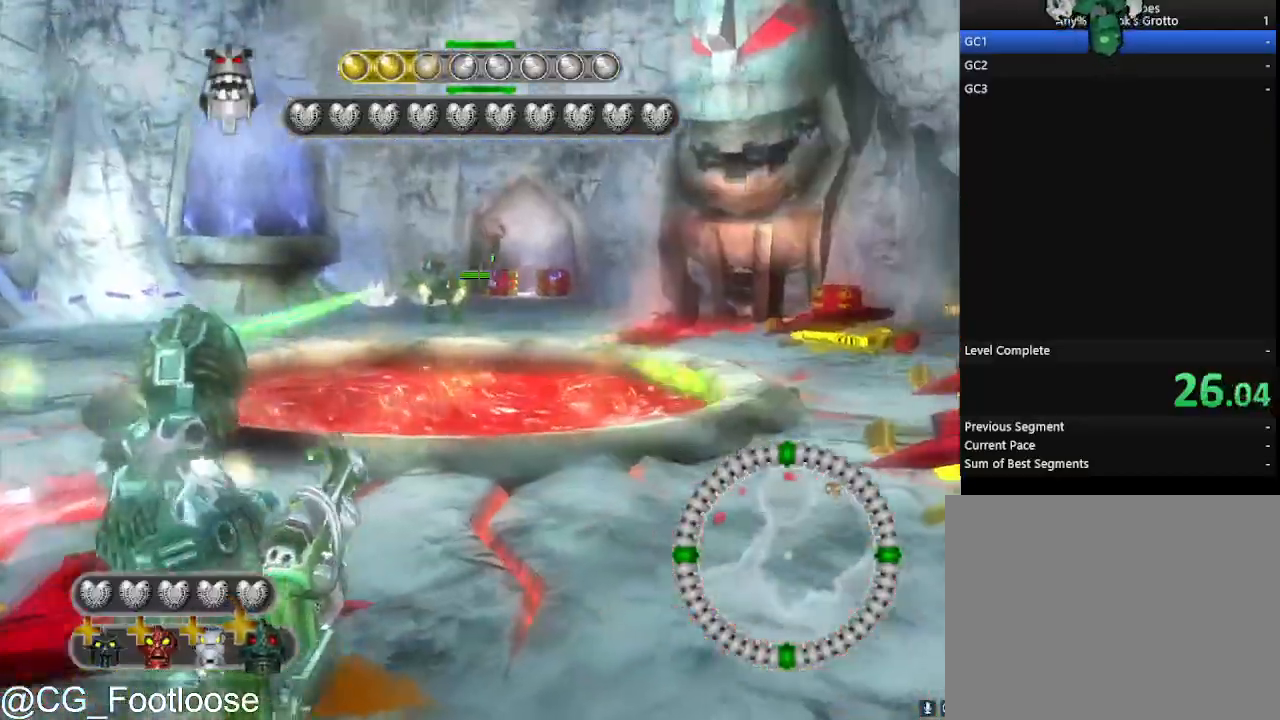
{"keys": ["d", "w"], "mouse": [], "events": [[383, "mouse_left", "down"], [433, "mouse_left", "up"]]}
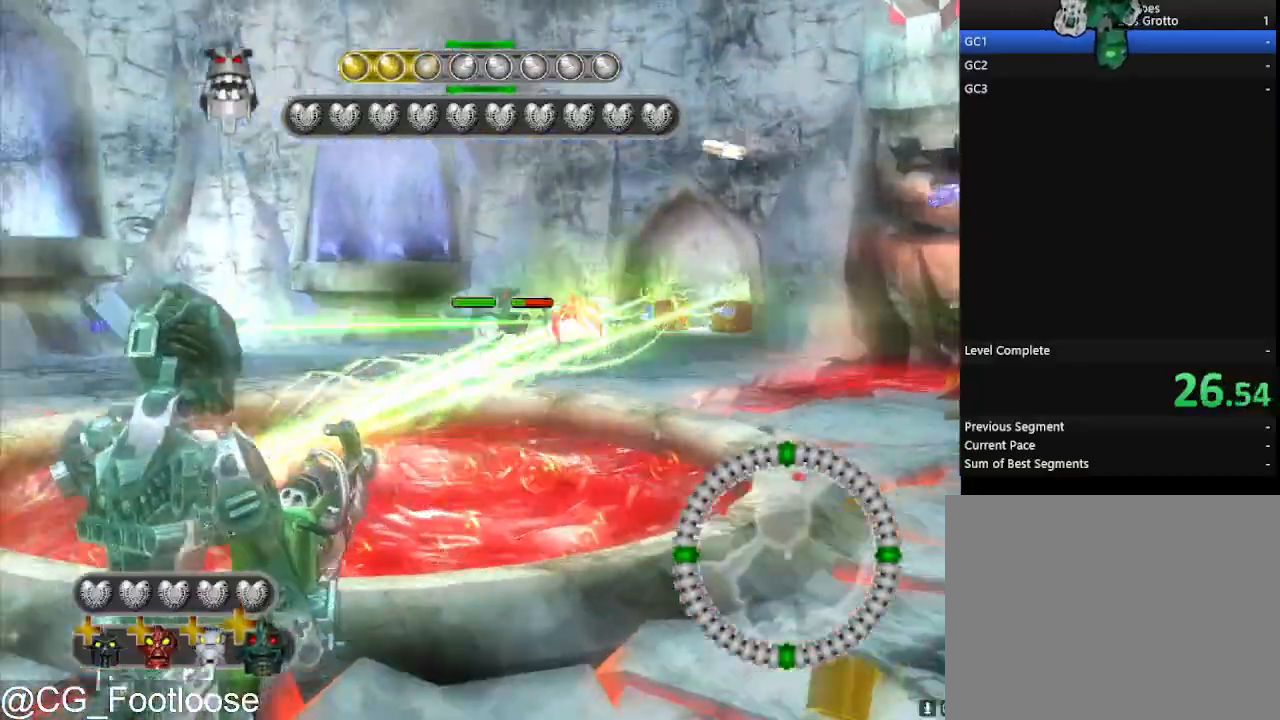
{"keys": ["d", "w"], "mouse": [], "events": []}
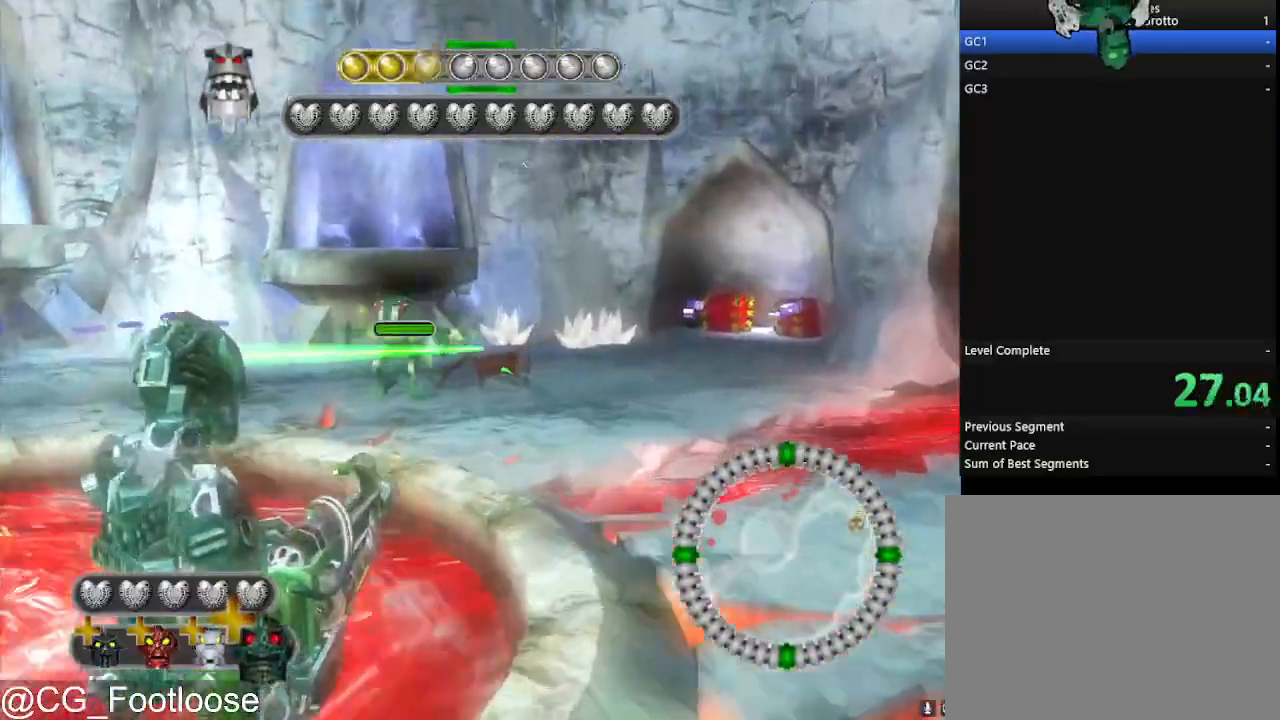
{"keys": ["d"], "mouse": [], "events": [[33, "mouse_left", "down"], [317, "w", "up"], [417, "mouse_left", "up"]]}
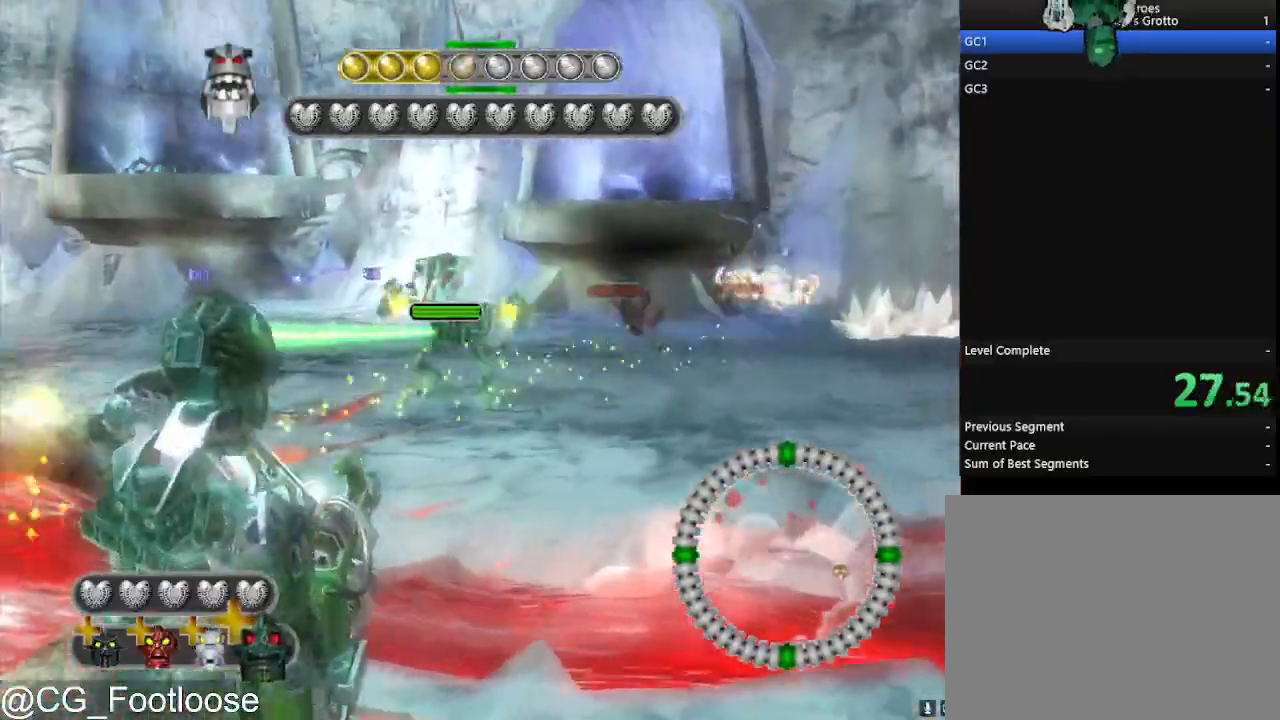
{"keys": ["a", "s"], "mouse": ["left"], "events": [[200, "s", "down"], [333, "d", "up"], [333, "mouse_left", "down"], [433, "a", "down"]]}
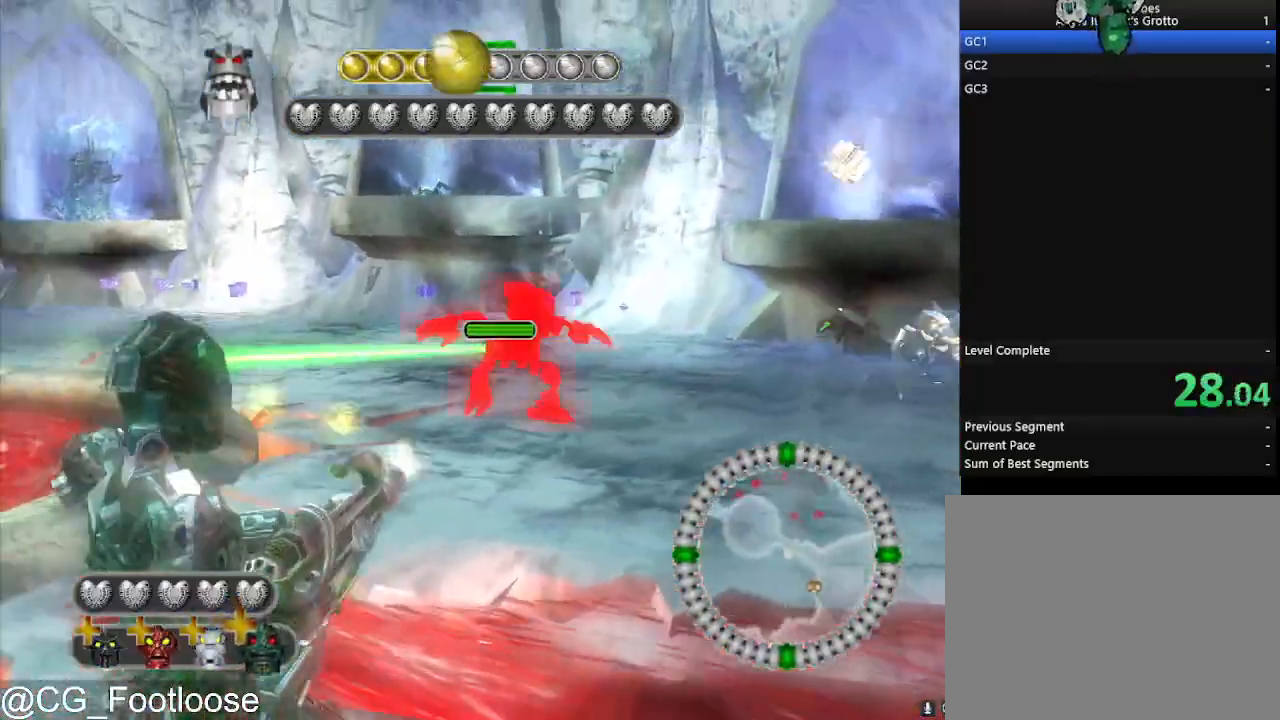
{"keys": ["d", "s"], "mouse": [], "events": [[300, "d", "down"], [300, "mouse_left", "up"], [350, "a", "up"]]}
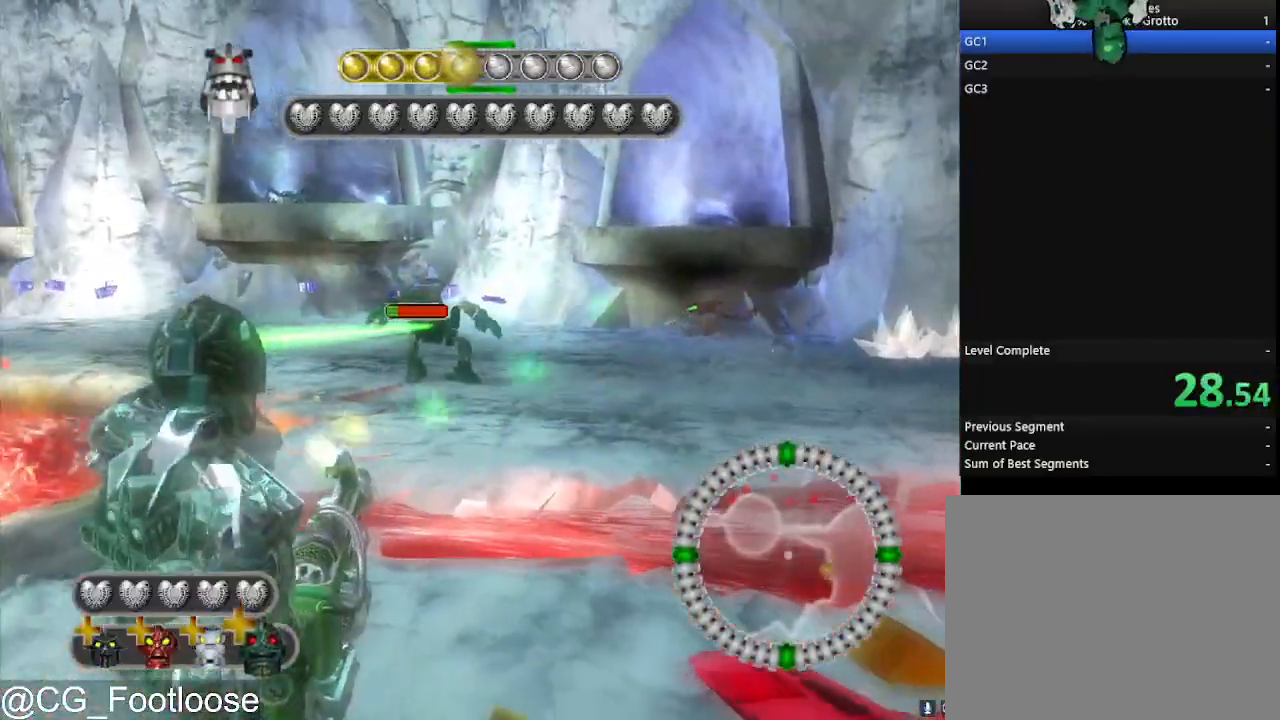
{"keys": ["w"], "mouse": ["left"], "events": [[83, "d", "up"], [83, "mouse_left", "down"], [133, "s", "up"], [183, "a", "down"], [317, "w", "down"], [467, "a", "up"]]}
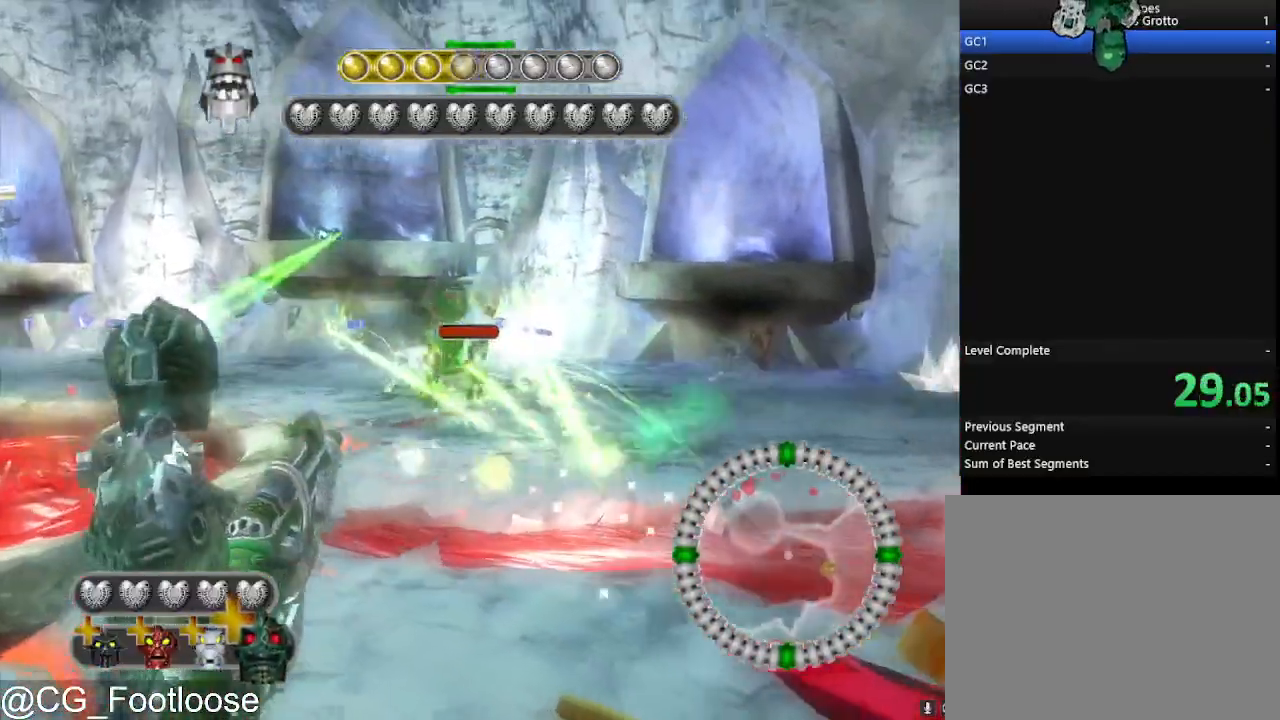
{"keys": ["d"], "mouse": [], "events": [[17, "mouse_left", "up"], [50, "d", "down"], [483, "w", "up"]]}
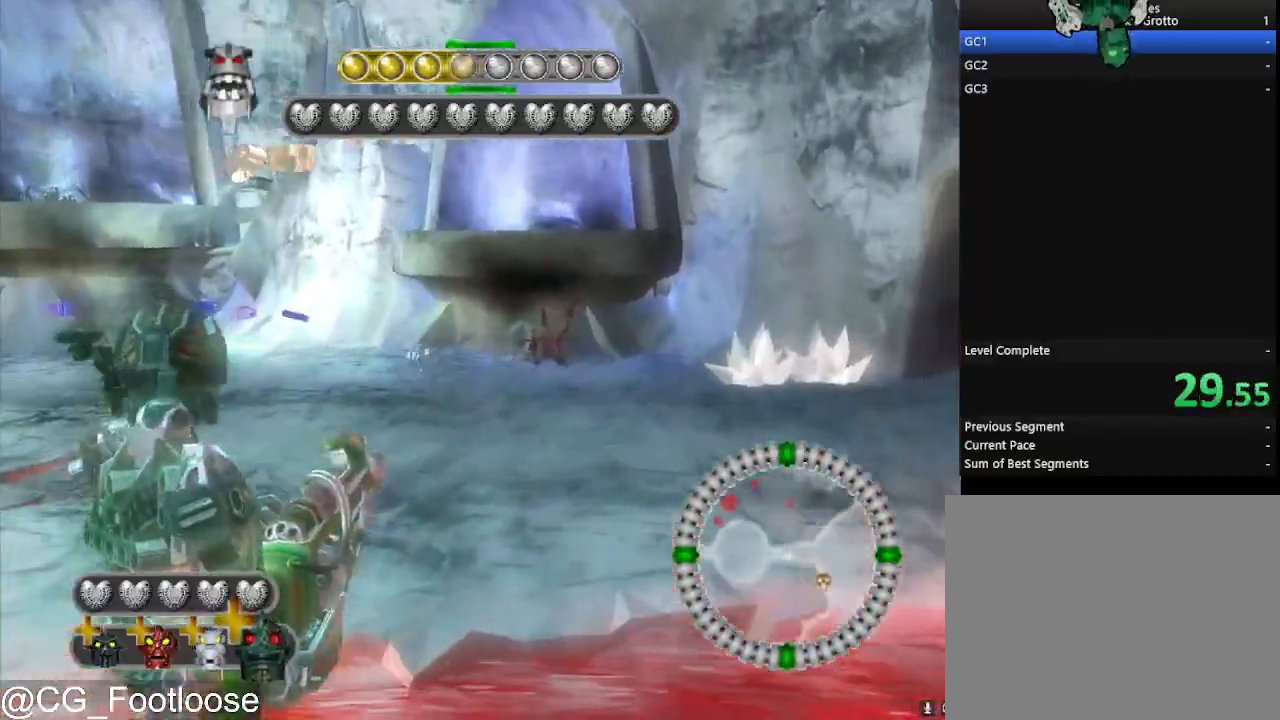
{"keys": ["a"], "mouse": [], "events": [[33, "mouse_left", "down"], [117, "d", "up"], [217, "a", "down"], [350, "mouse_left", "up"]]}
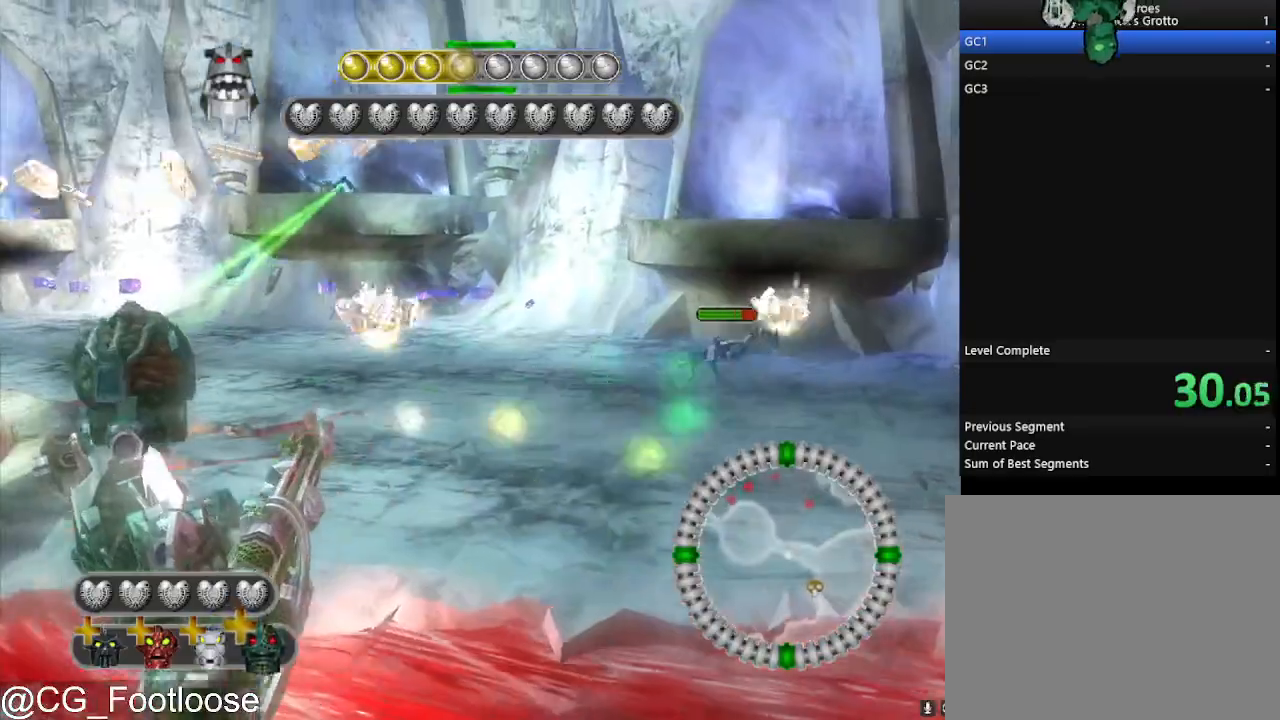
{"keys": ["a"], "mouse": ["left"], "events": [[33, "a", "up"], [33, "d", "down"], [317, "d", "up"], [367, "a", "down"], [367, "mouse_left", "down"]]}
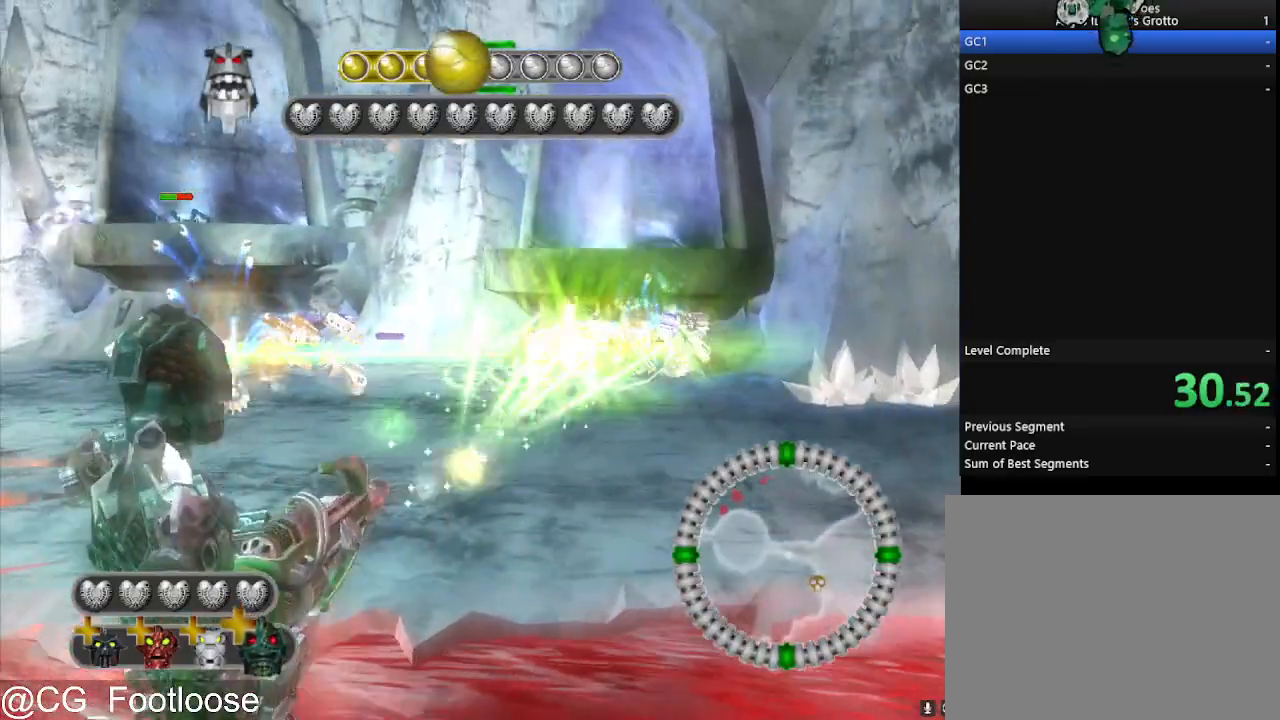
{"keys": ["a"], "mouse": [], "events": [[333, "mouse_left", "up"]]}
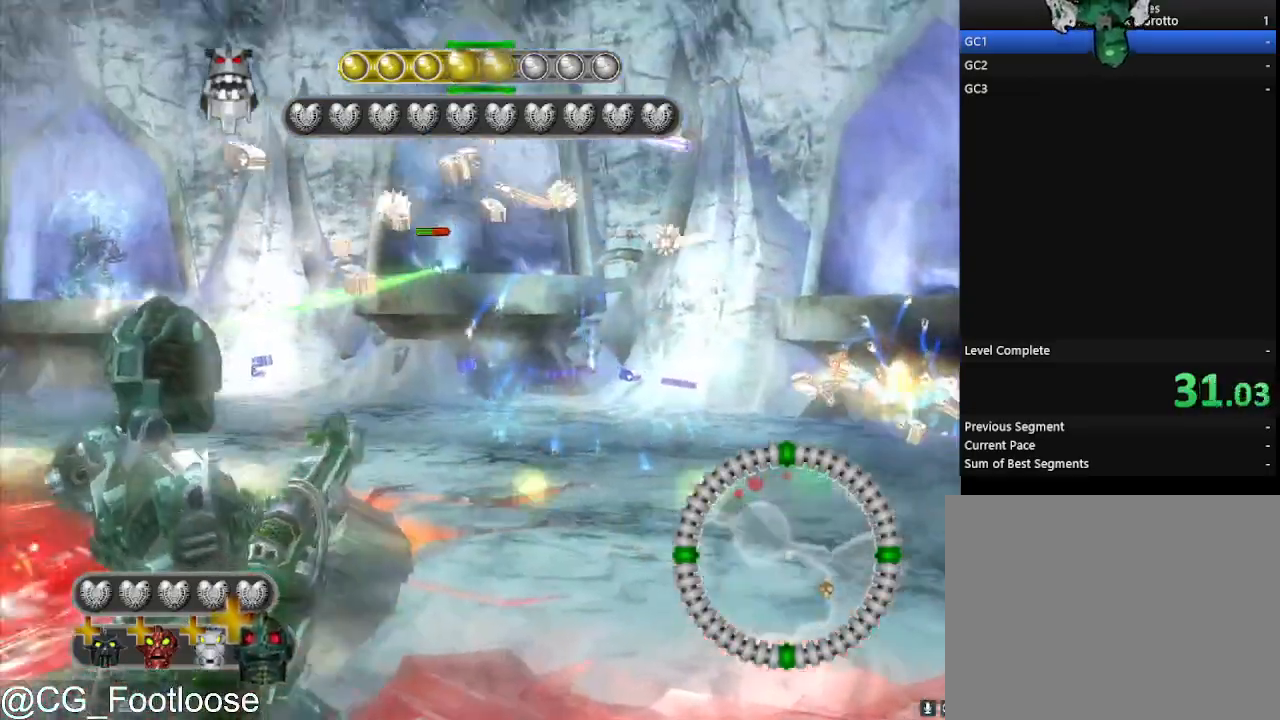
{"keys": ["d"], "mouse": ["left"], "events": [[67, "mouse_left", "down"], [450, "a", "up"], [500, "d", "down"]]}
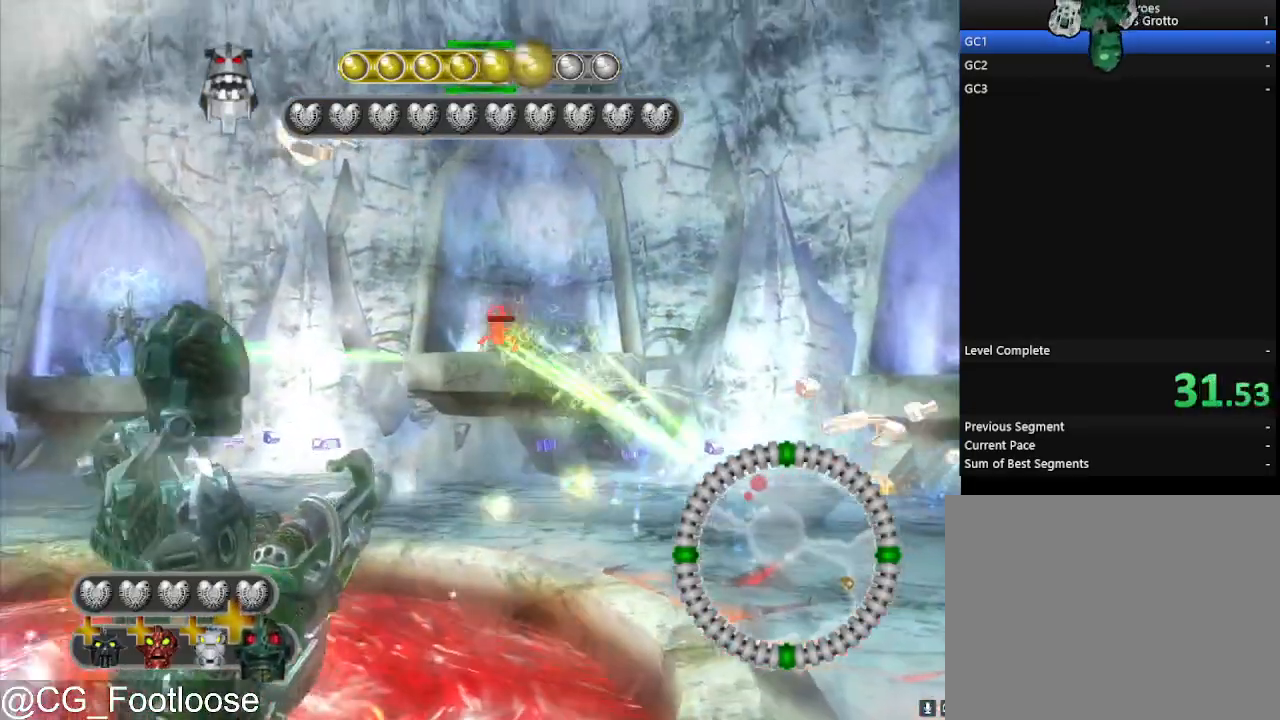
{"keys": [], "mouse": ["left"], "events": [[183, "d", "up"], [183, "mouse_left", "up"], [183, "w", "down"], [317, "mouse_left", "down"], [317, "w", "up"]]}
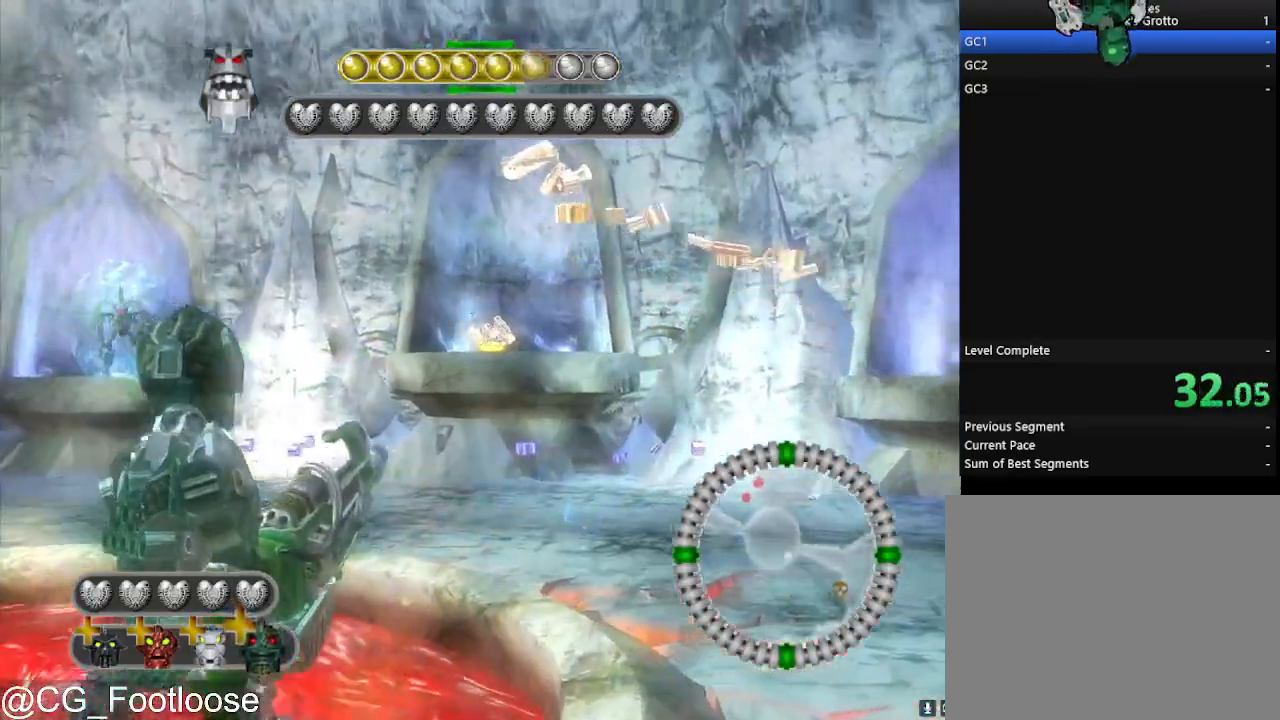
{"keys": ["a", "w"], "mouse": [], "events": [[50, "mouse_left", "up"], [100, "a", "down"], [250, "w", "down"]]}
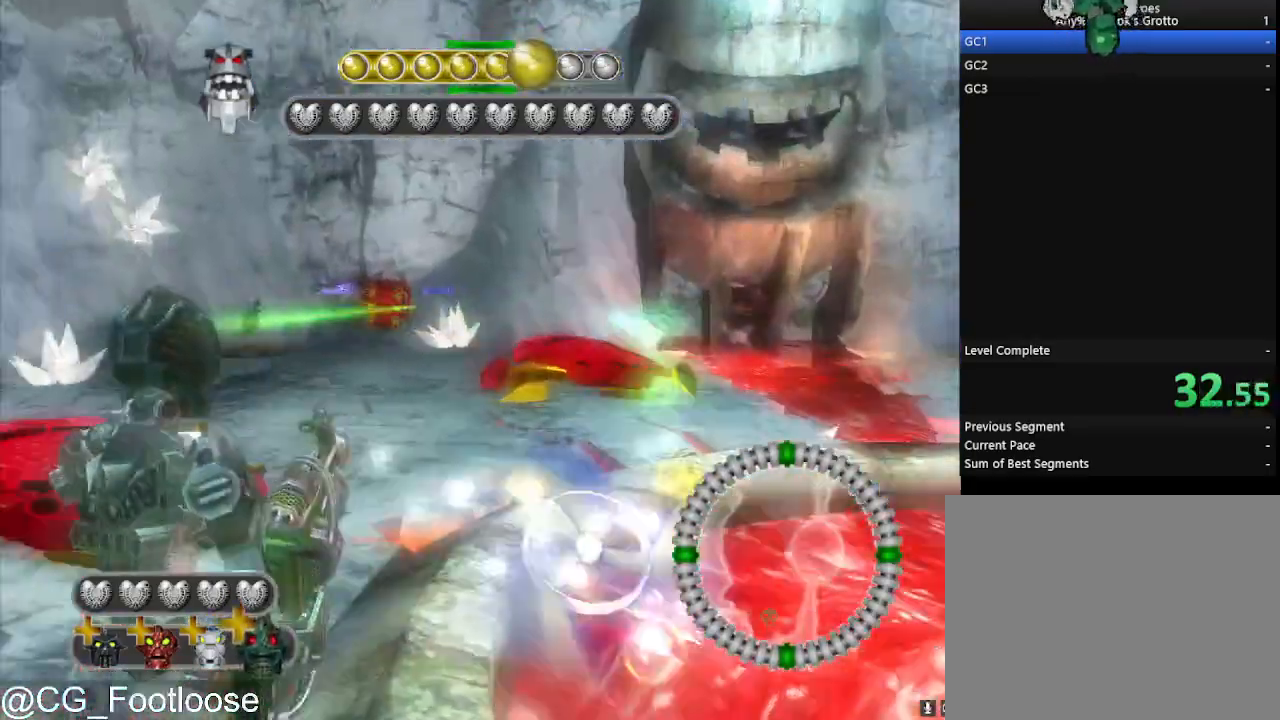
{"keys": ["w"], "mouse": [], "events": [[167, "a", "up"], [300, "d", "down"], [450, "d", "up"]]}
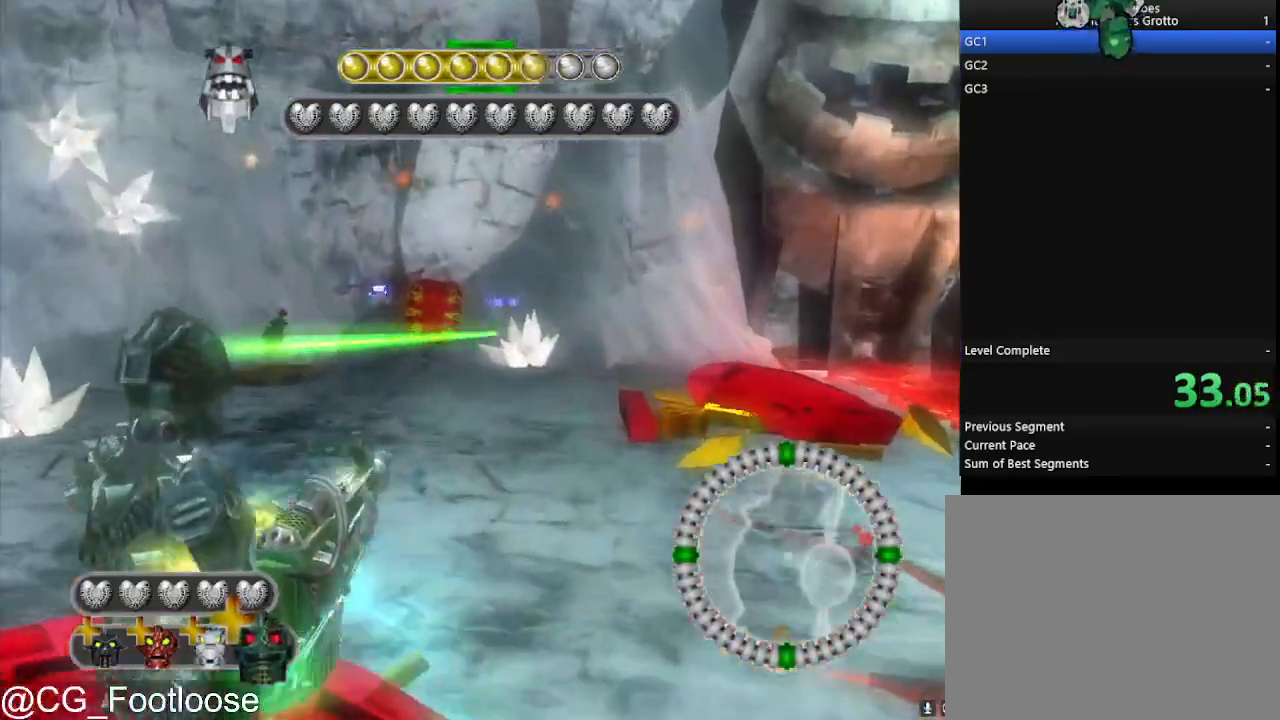
{"keys": ["d", "w"], "mouse": [], "events": [[83, "a", "down"], [183, "a", "up"], [467, "d", "down"]]}
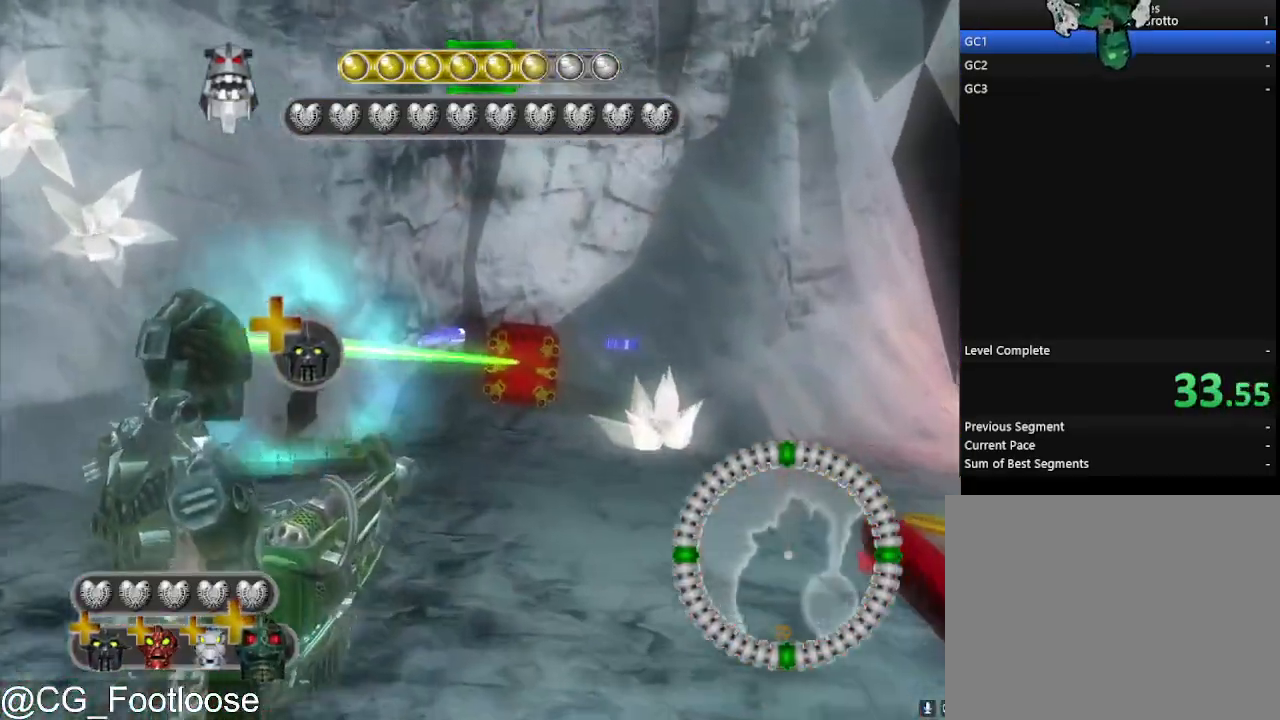
{"keys": ["a", "w"], "mouse": [], "events": [[100, "d", "up"], [433, "a", "down"]]}
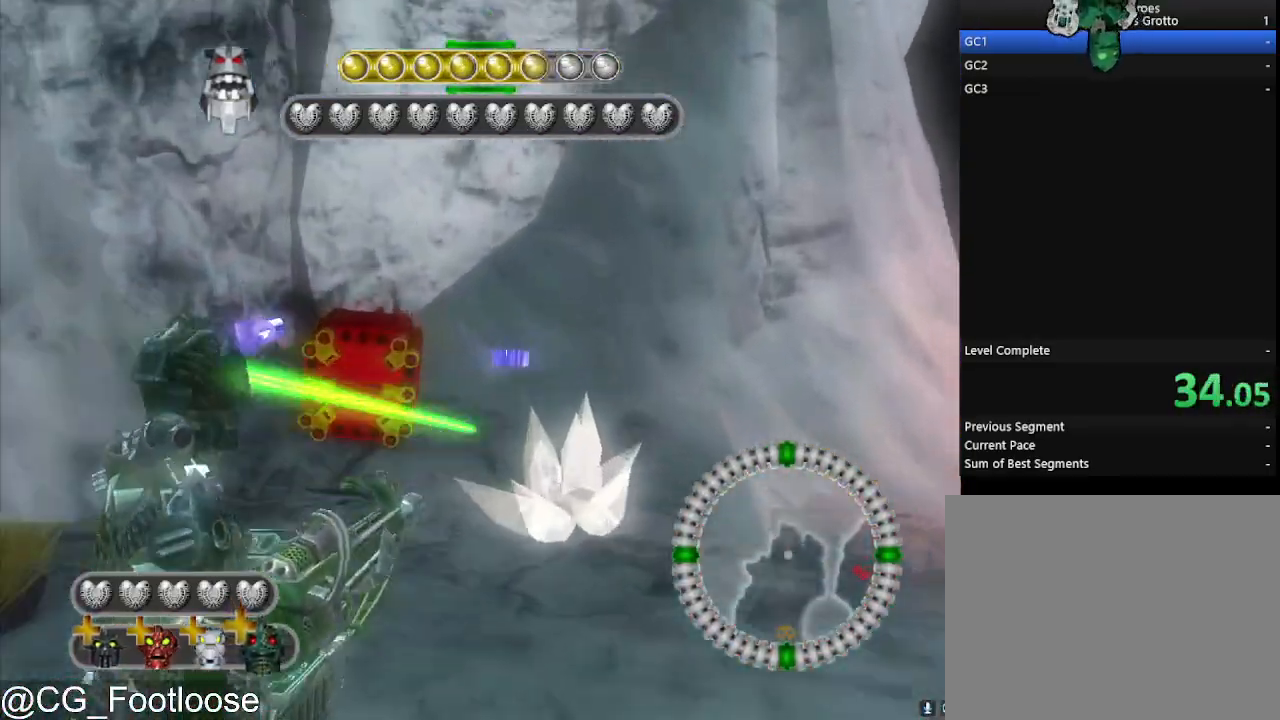
{"keys": ["d", "w"], "mouse": [], "events": [[500, "a", "up"], [500, "d", "down"]]}
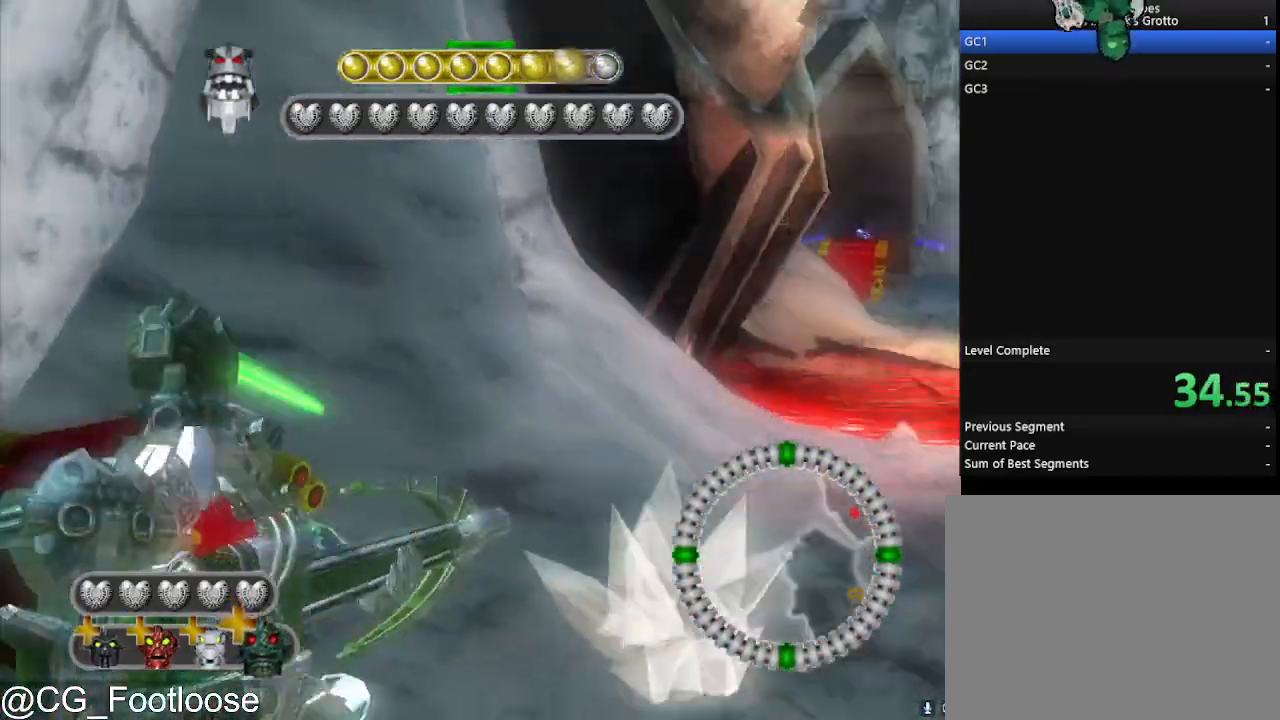
{"keys": ["d", "w"], "mouse": [], "events": []}
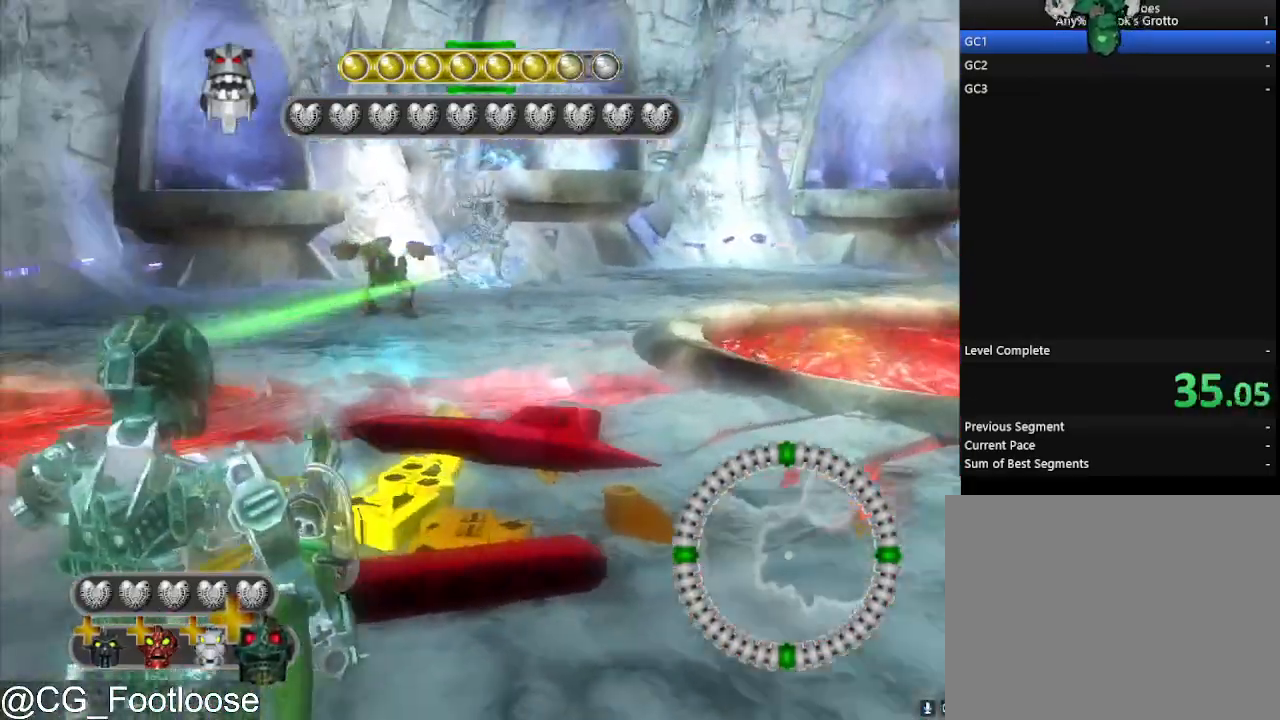
{"keys": ["a"], "mouse": [], "events": [[250, "d", "up"], [250, "mouse_left", "down"], [333, "a", "down"], [333, "w", "up"], [433, "mouse_left", "up"]]}
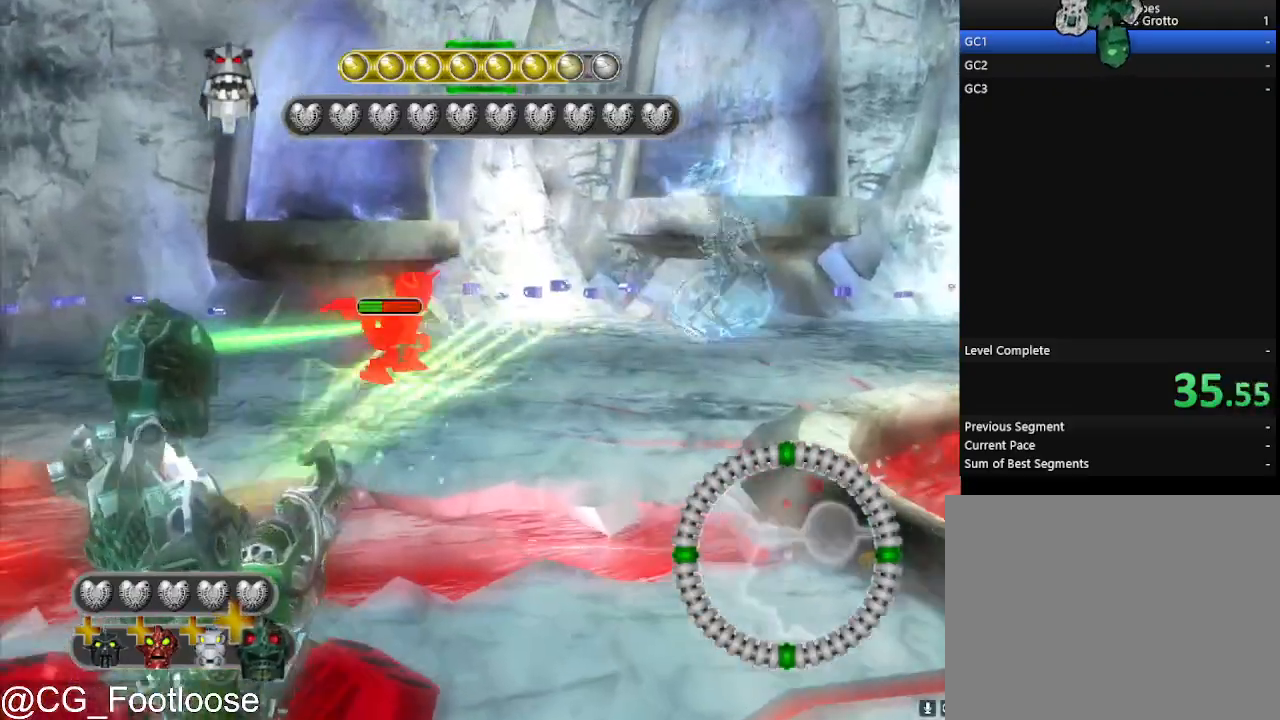
{"keys": [], "mouse": ["left"], "events": [[67, "a", "up"], [117, "d", "down"], [117, "w", "down"], [167, "d", "up"], [450, "mouse_left", "down"], [500, "w", "up"]]}
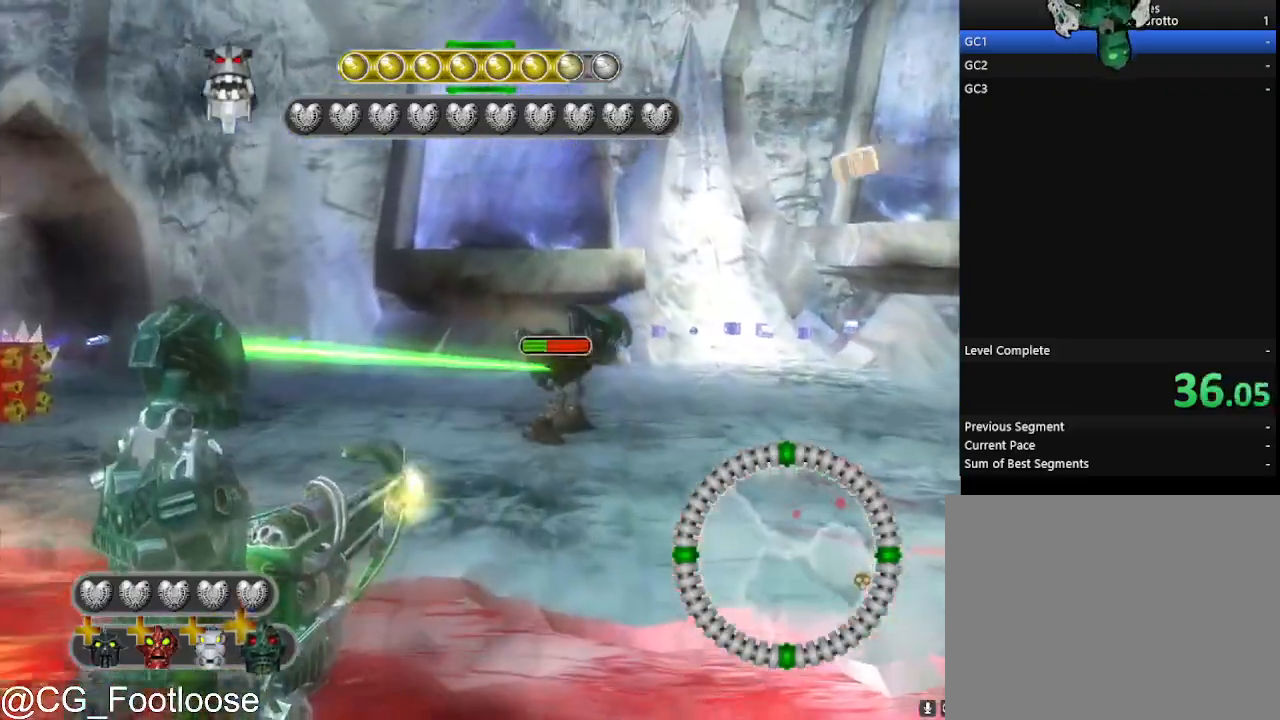
{"keys": ["d"], "mouse": [], "events": [[133, "s", "down"], [367, "d", "down"], [417, "mouse_left", "up"], [417, "s", "up"]]}
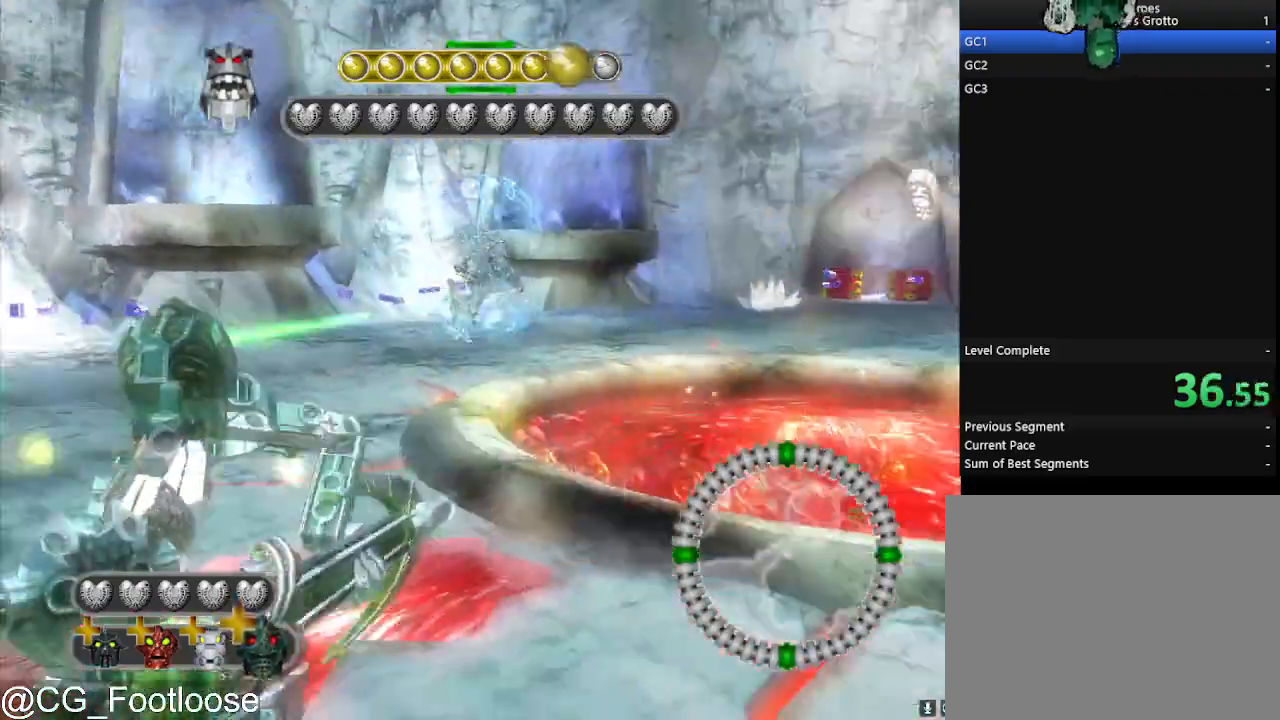
{"keys": ["d", "w"], "mouse": [], "events": [[67, "w", "down"]]}
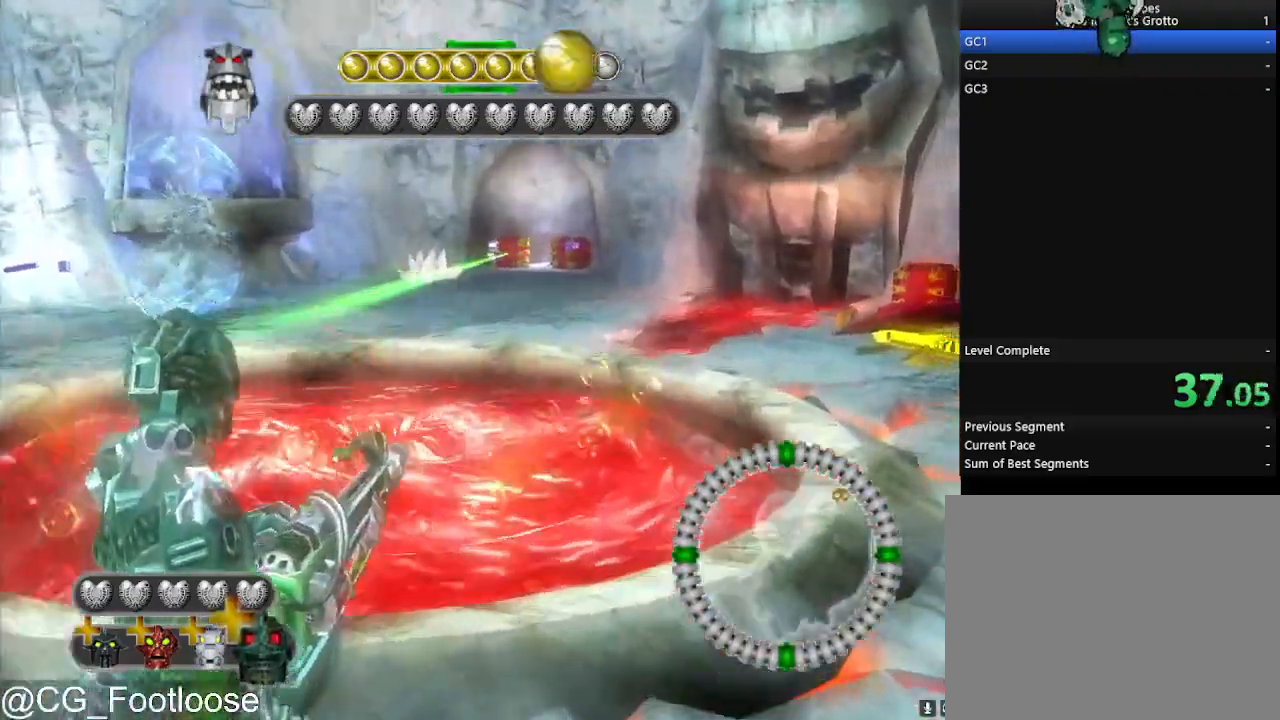
{"keys": ["d", "w"], "mouse": [], "events": []}